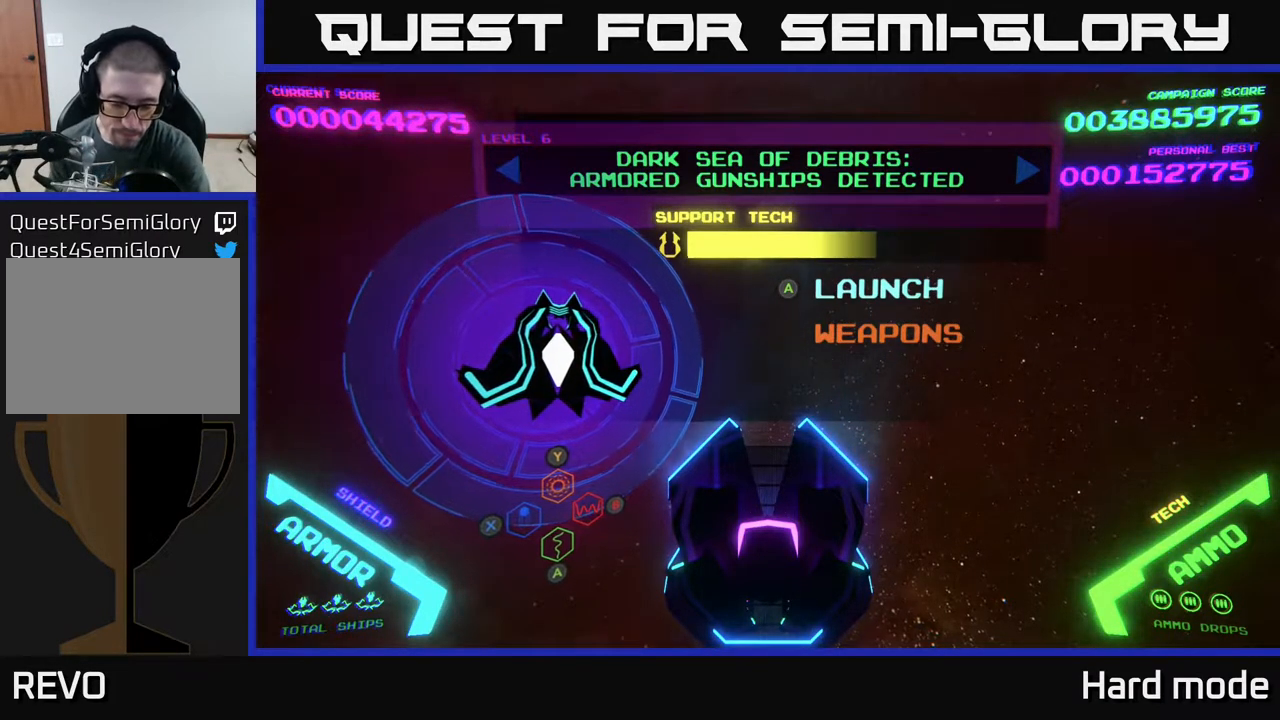
Gameplay with a controller (Xbox layout); each line is a JSON object with the inputs held at the frame after it. "events" lists button and stick changes between this image and that frame as [ms after this image, input, new state], when the widget could be followed in between. Not read: right_stick.
{"buttons": [], "left_stick": "center", "events": [[300, "A", "down"], [417, "A", "up"]]}
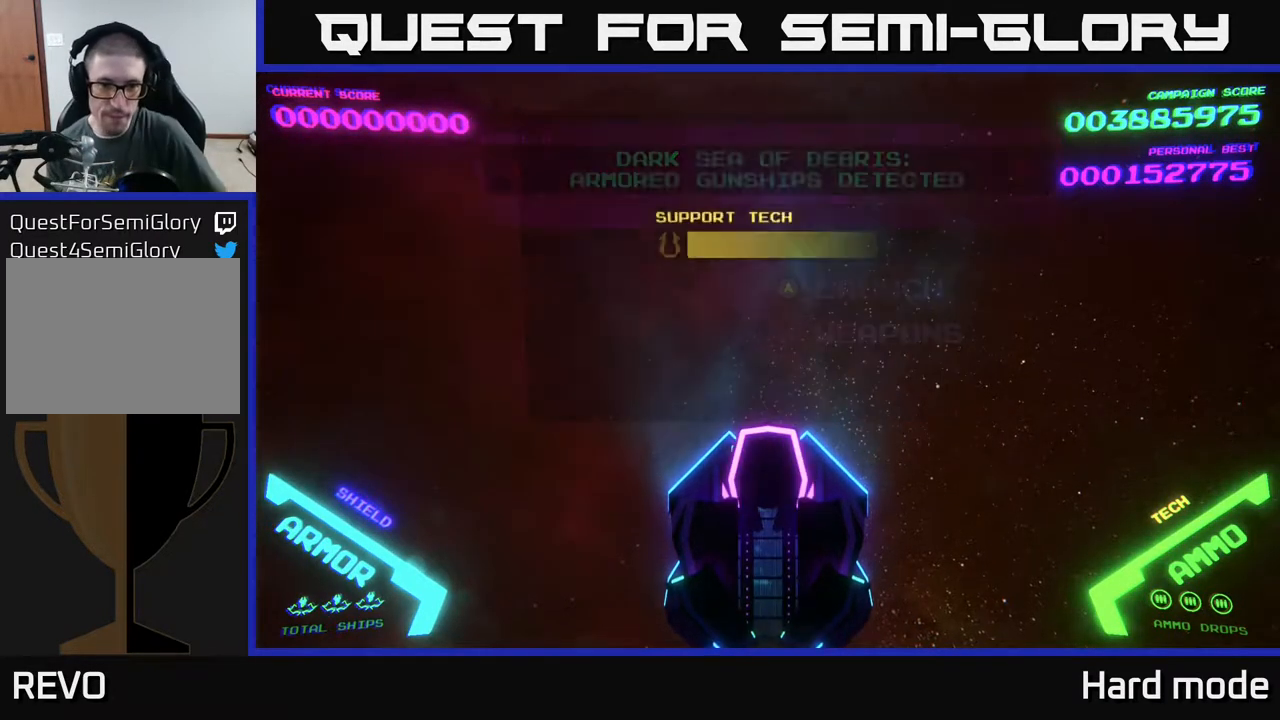
{"buttons": [], "left_stick": "center", "events": []}
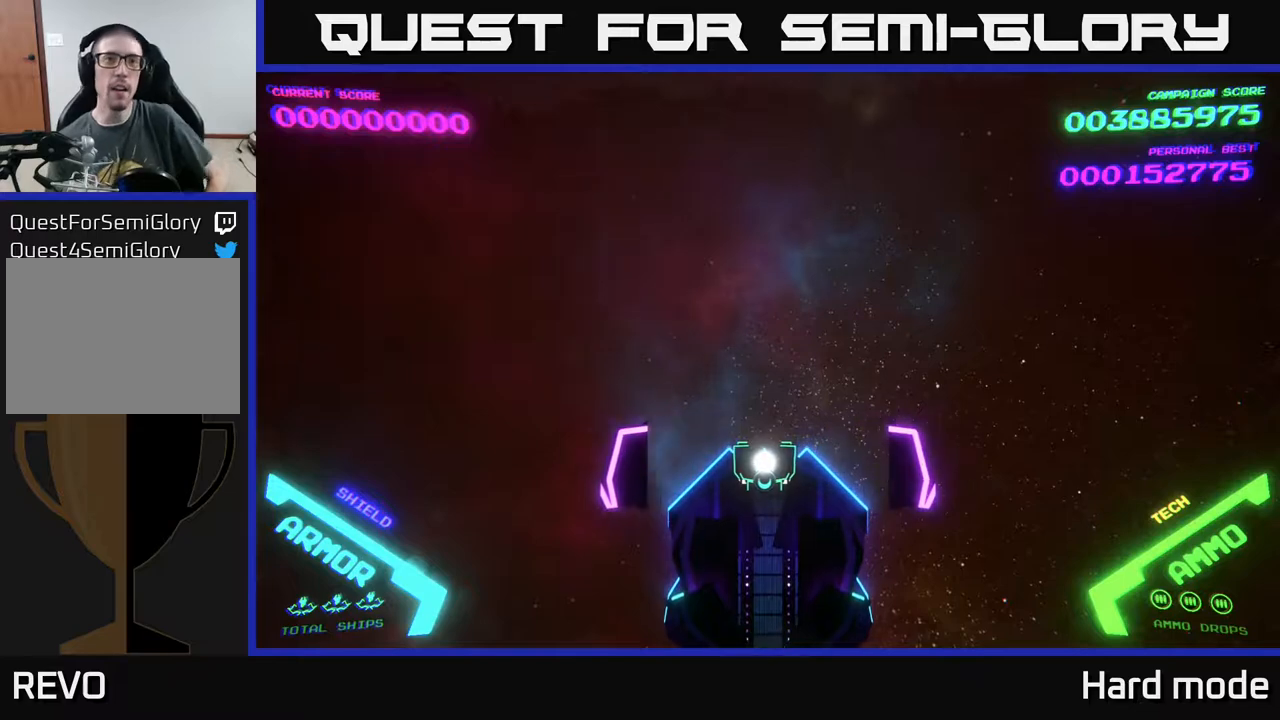
{"buttons": [], "left_stick": "up", "events": [[417, "left_stick", "up"]]}
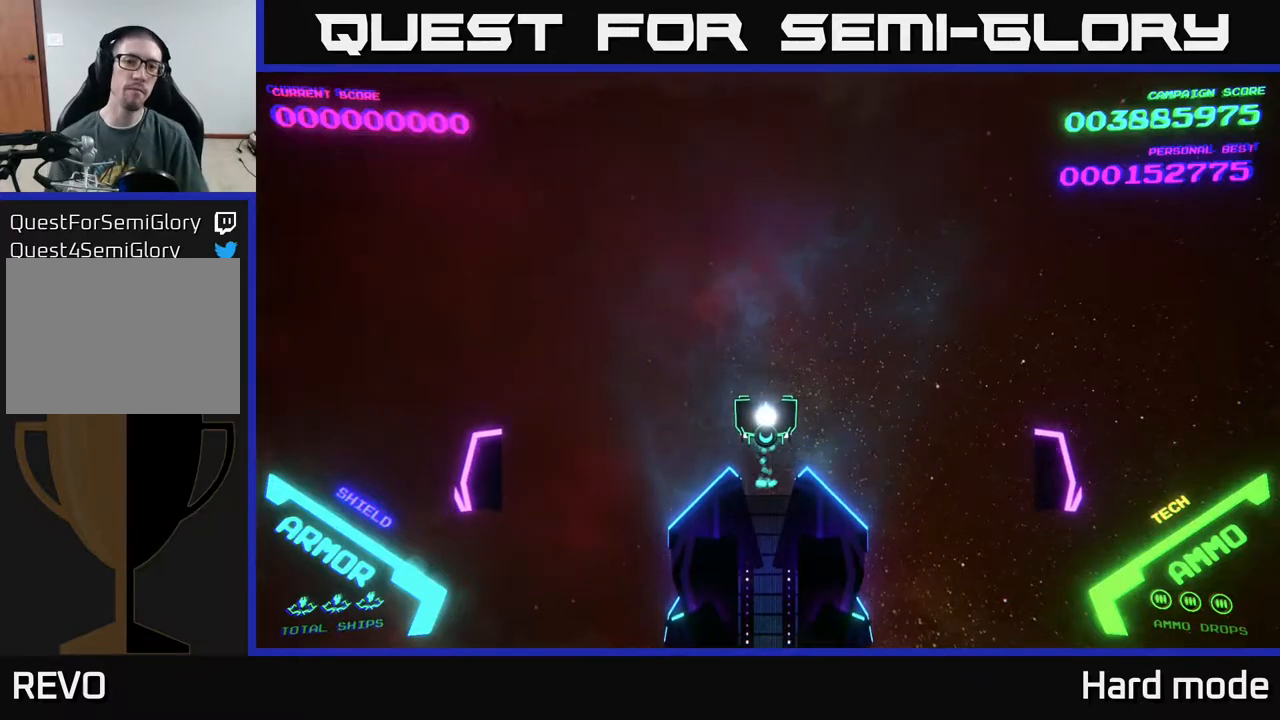
{"buttons": [], "left_stick": "up", "events": [[167, "left_stick", "center"], [383, "left_stick", "up"]]}
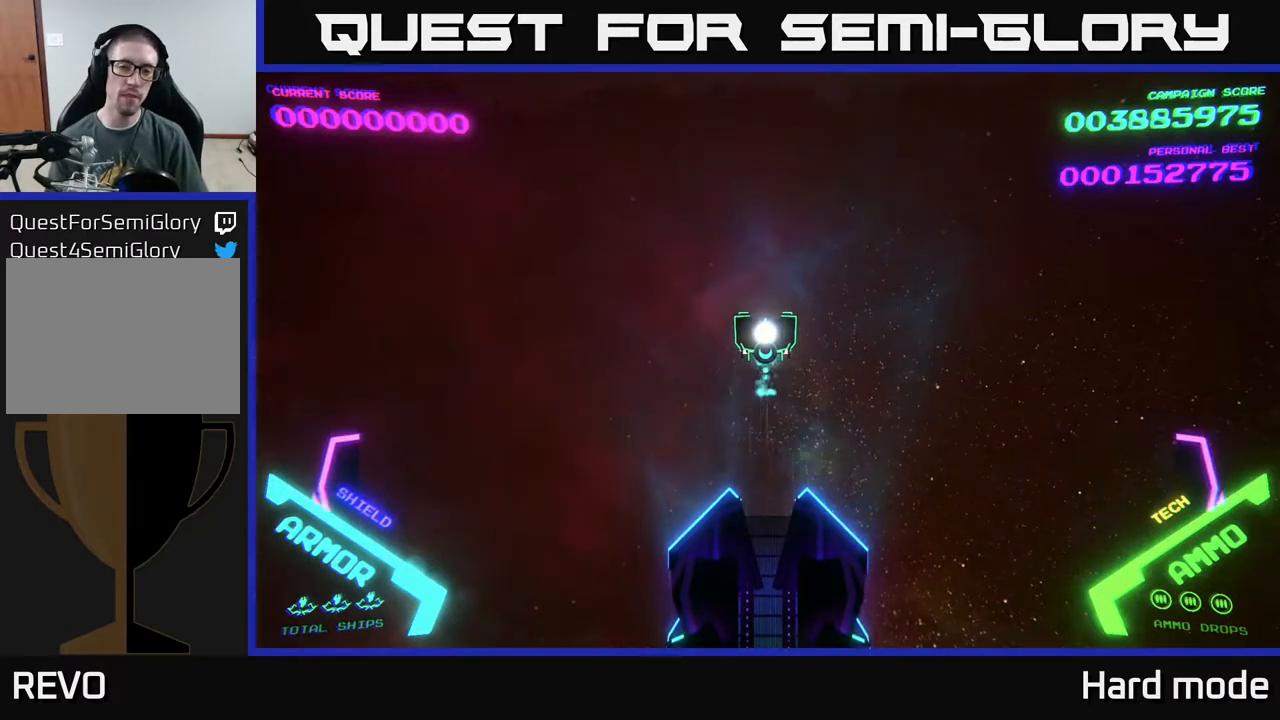
{"buttons": [], "left_stick": "center", "events": [[83, "left_stick", "center"]]}
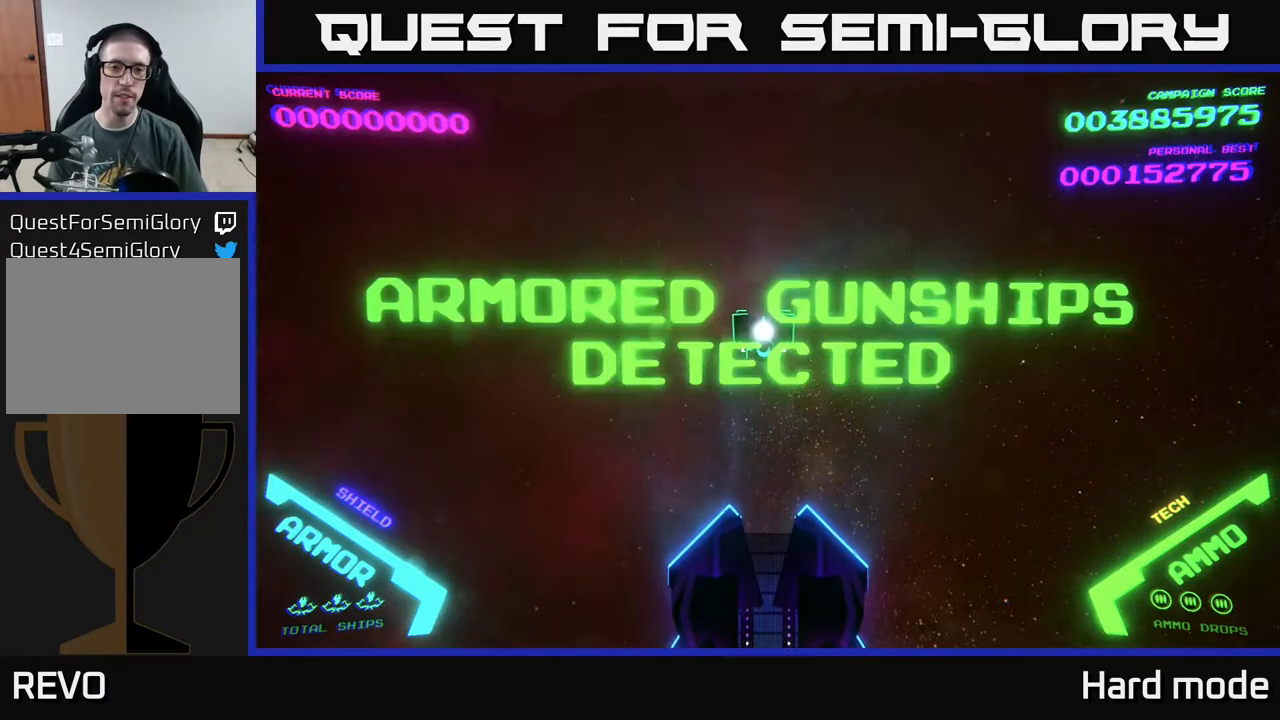
{"buttons": [], "left_stick": "center", "events": []}
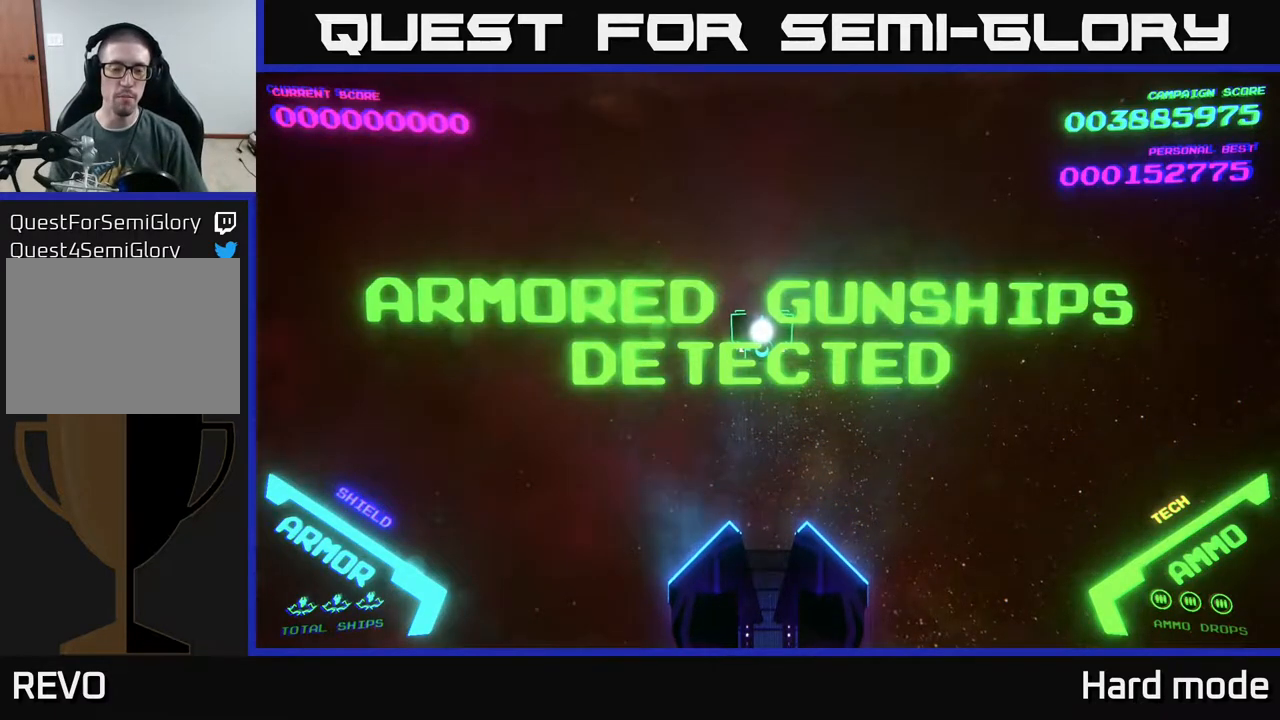
{"buttons": [], "left_stick": "up-left", "events": [[217, "left_stick", "down"], [433, "left_stick", "left"], [500, "left_stick", "up-left"]]}
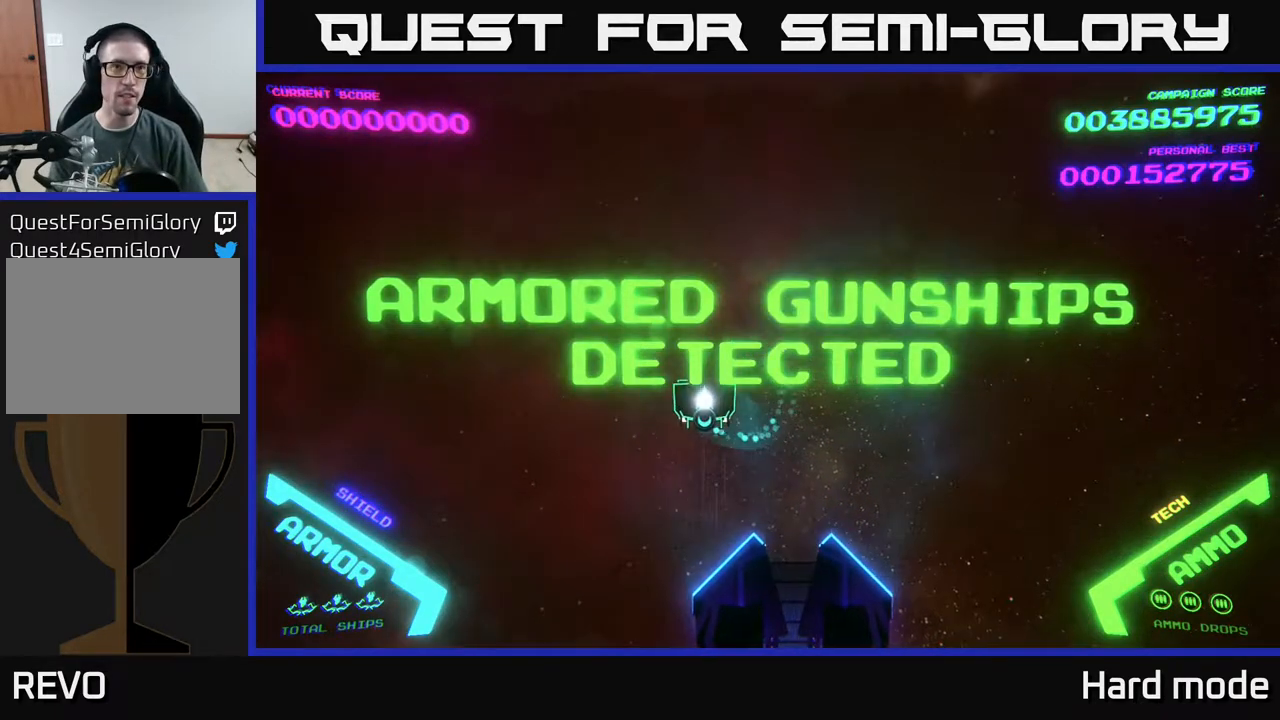
{"buttons": [], "left_stick": "left", "events": [[217, "left_stick", "left"]]}
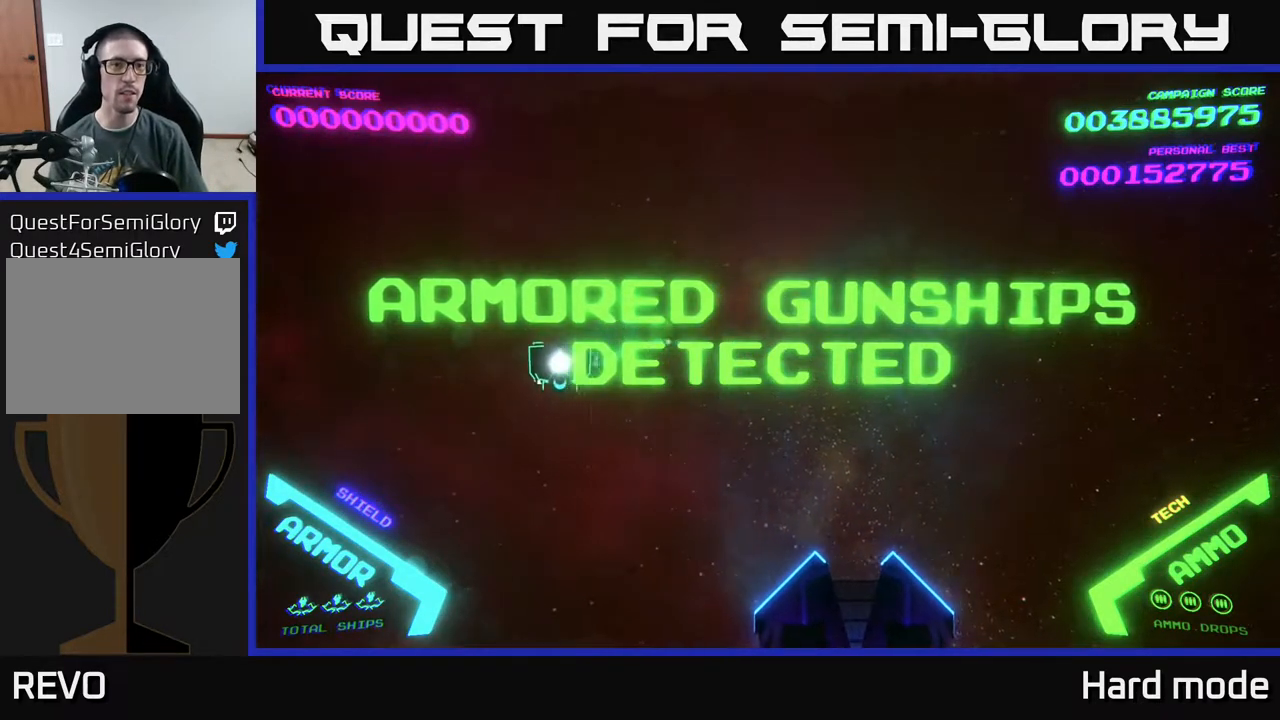
{"buttons": [], "left_stick": "up-right", "events": [[300, "left_stick", "up"], [483, "left_stick", "up-right"]]}
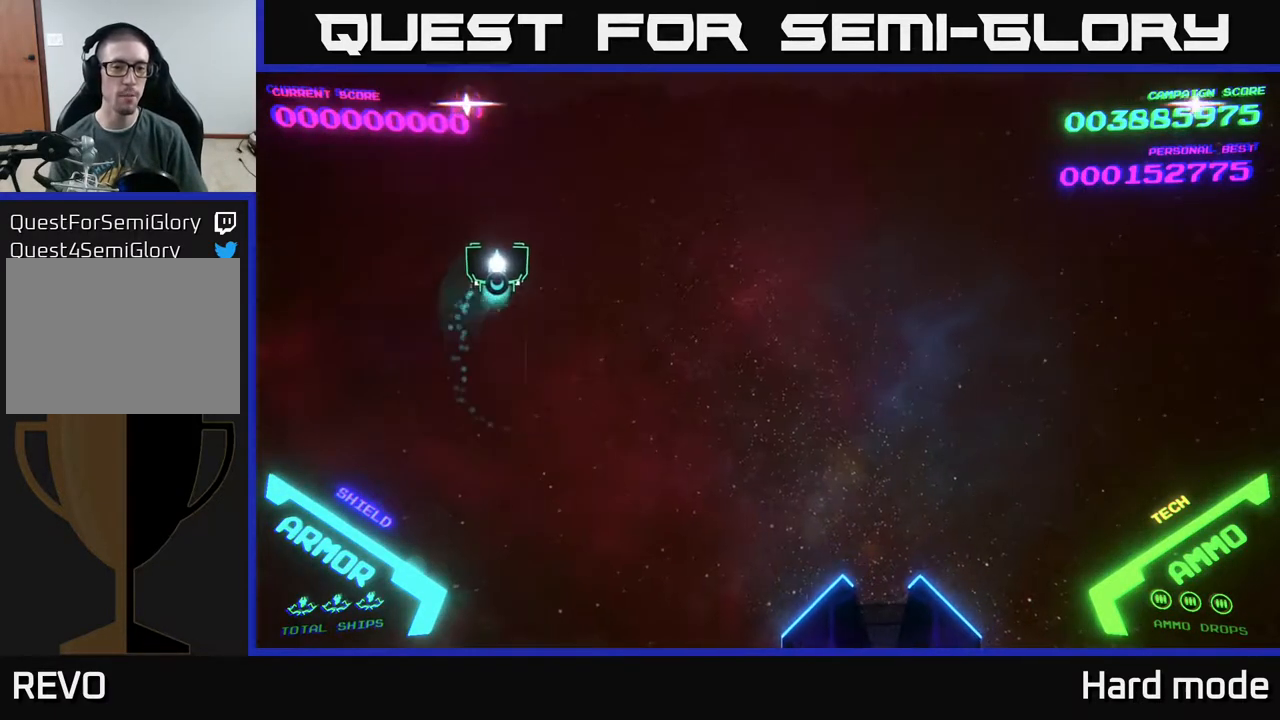
{"buttons": [], "left_stick": "down-left", "events": [[33, "left_stick", "right"], [117, "left_stick", "center"], [300, "left_stick", "right"], [350, "left_stick", "down"], [400, "left_stick", "down-left"], [417, "A", "down"], [483, "A", "up"]]}
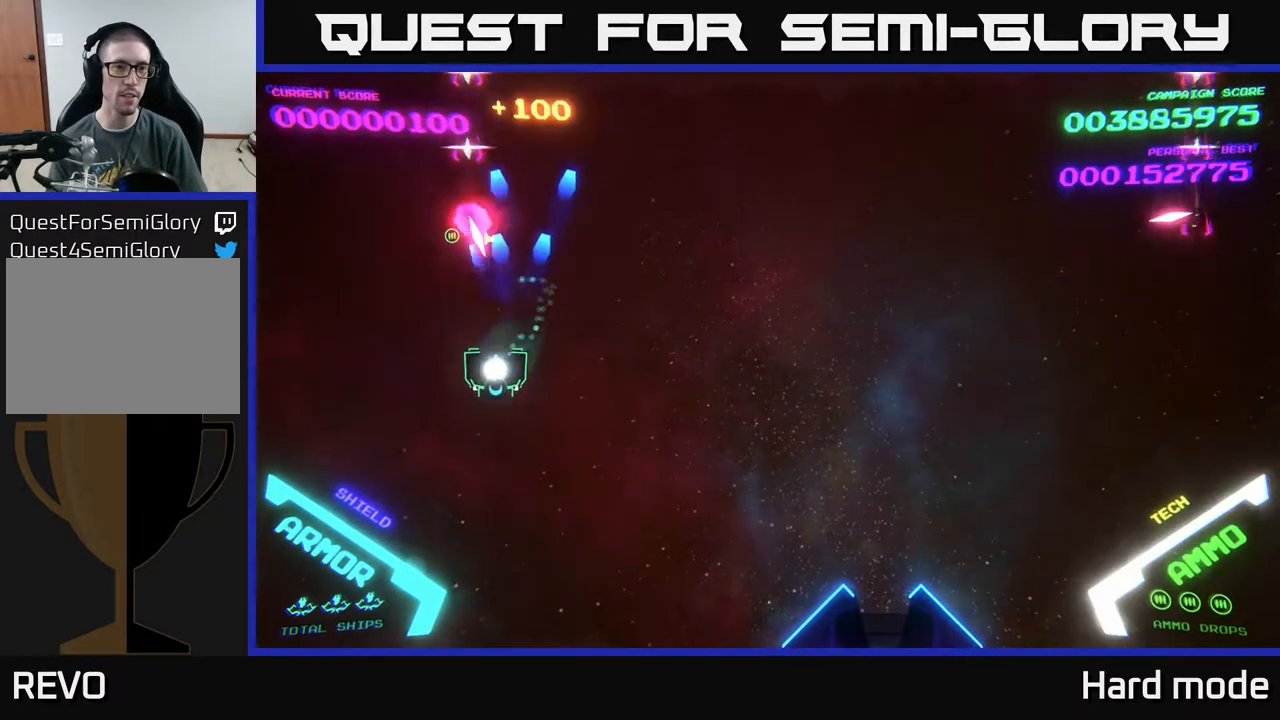
{"buttons": [], "left_stick": "right", "events": [[50, "A", "down"], [50, "left_stick", "down"], [133, "A", "up"], [217, "A", "down"], [300, "A", "up"], [300, "left_stick", "right"]]}
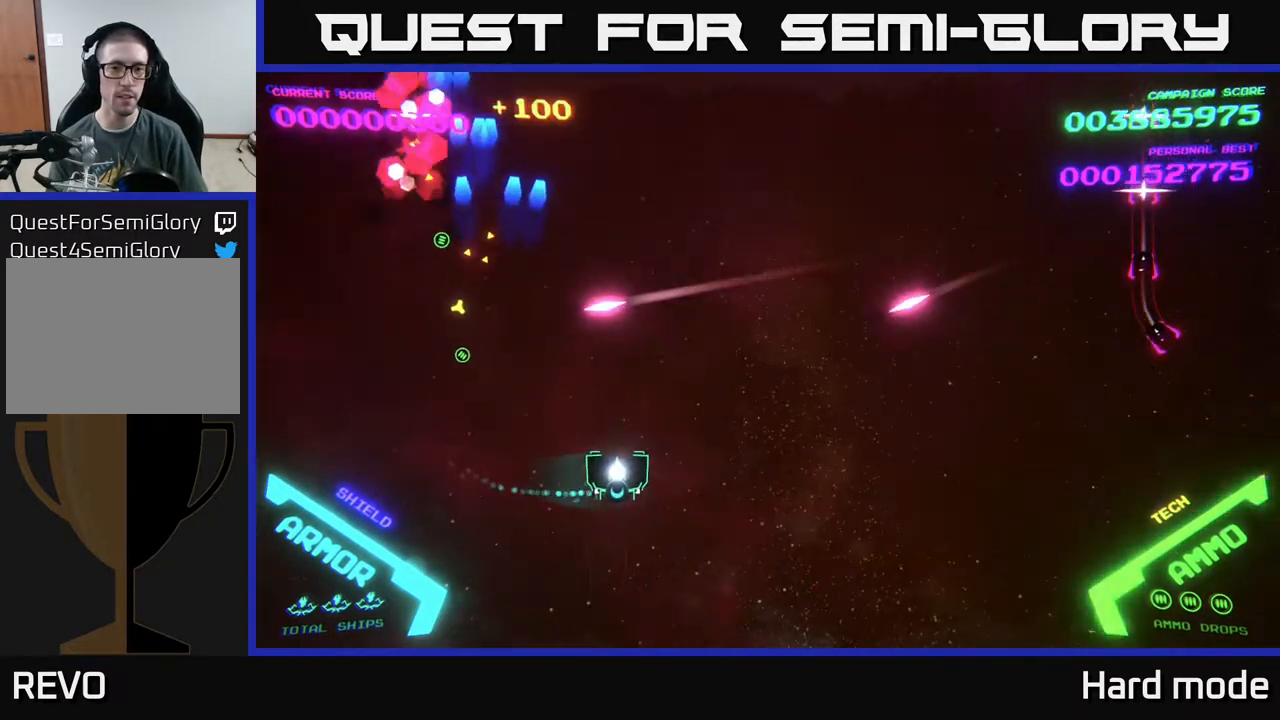
{"buttons": ["B"], "left_stick": "up", "events": [[83, "left_stick", "up-right"], [100, "B", "down"], [200, "B", "up"], [200, "left_stick", "up"], [267, "B", "down"], [350, "B", "up"], [417, "B", "down"]]}
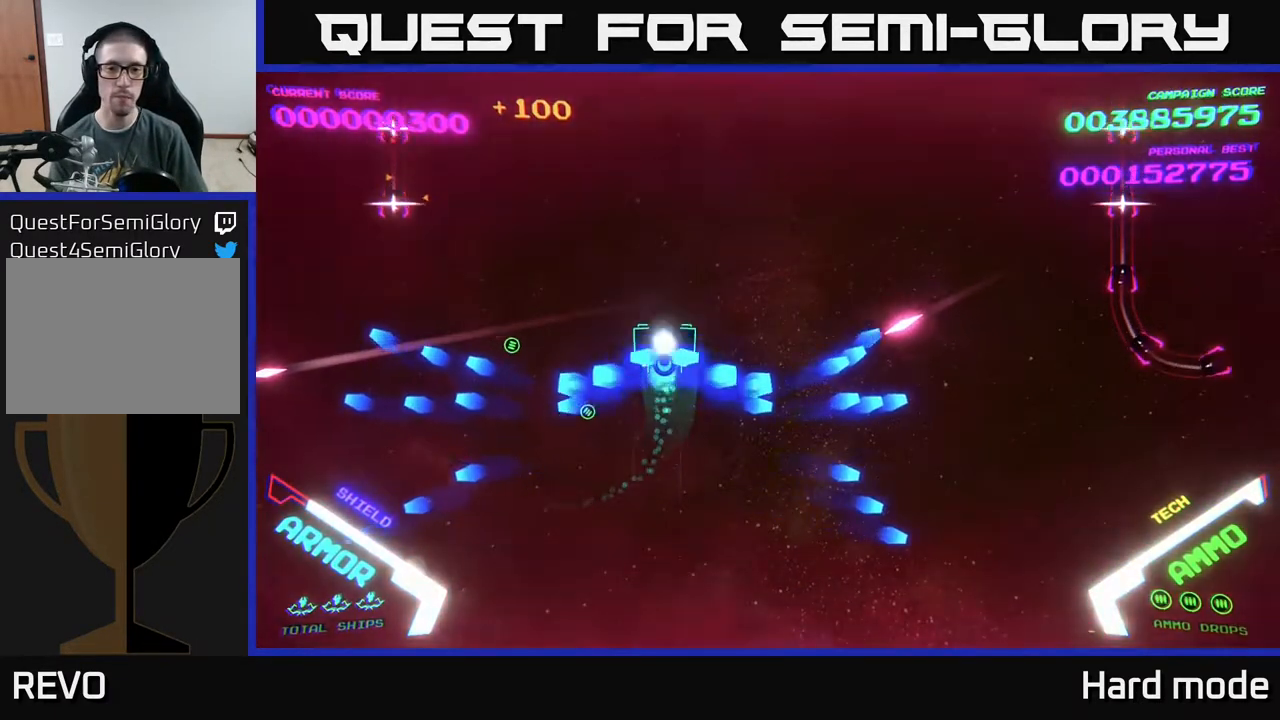
{"buttons": ["B"], "left_stick": "up-right", "events": [[33, "B", "up"], [100, "B", "down"], [183, "B", "up"], [200, "left_stick", "up-right"], [250, "B", "down"], [383, "B", "up"], [450, "B", "down"]]}
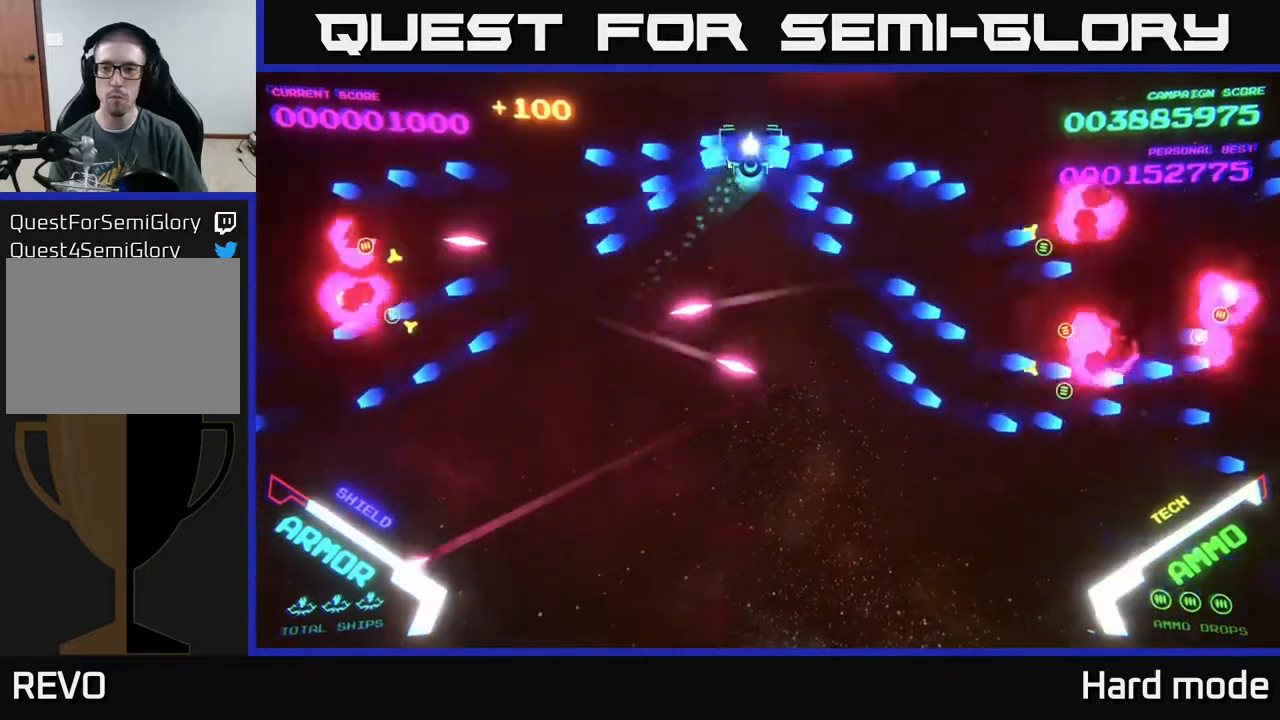
{"buttons": [], "left_stick": "down", "events": [[50, "B", "up"], [100, "B", "down"], [200, "B", "up"], [217, "left_stick", "down-right"], [300, "left_stick", "down-left"], [383, "B", "down"], [383, "left_stick", "up-left"], [450, "B", "up"], [467, "left_stick", "down"]]}
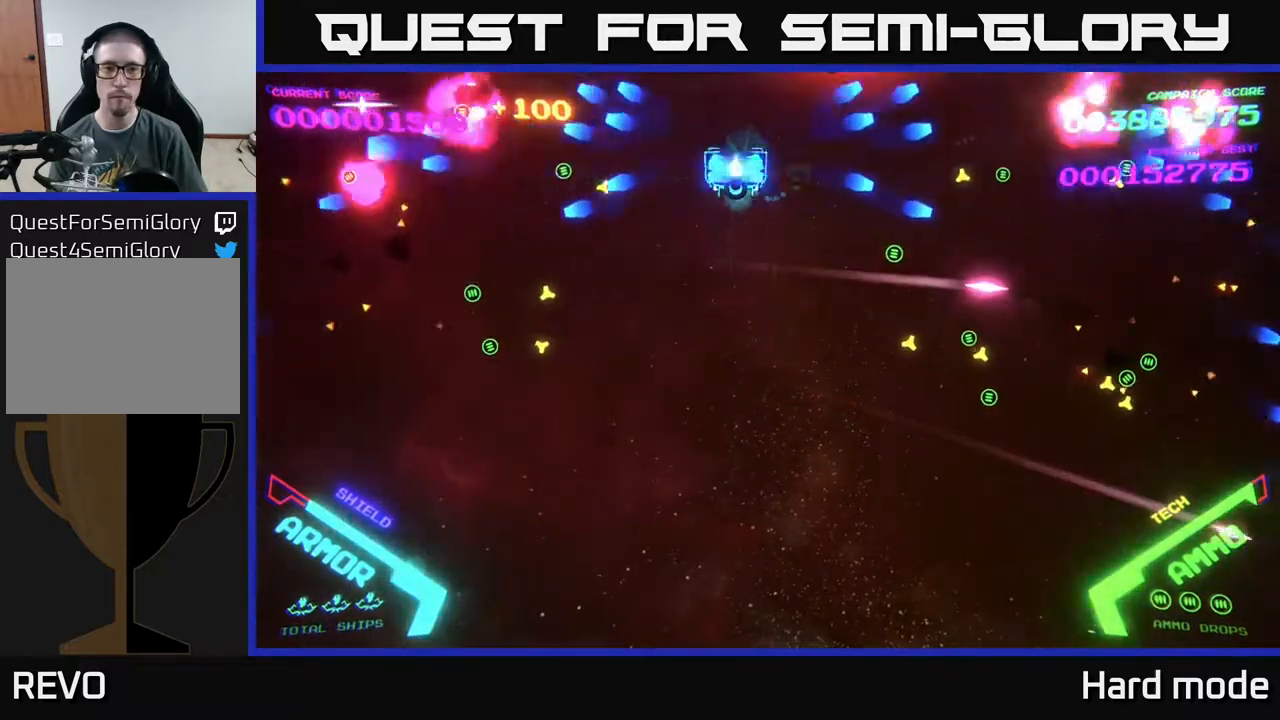
{"buttons": [], "left_stick": "up", "events": [[33, "B", "down"], [33, "left_stick", "down-left"], [83, "B", "up"], [133, "left_stick", "center"], [217, "B", "down"], [267, "B", "up"], [350, "B", "down"], [367, "left_stick", "up"], [417, "B", "up"]]}
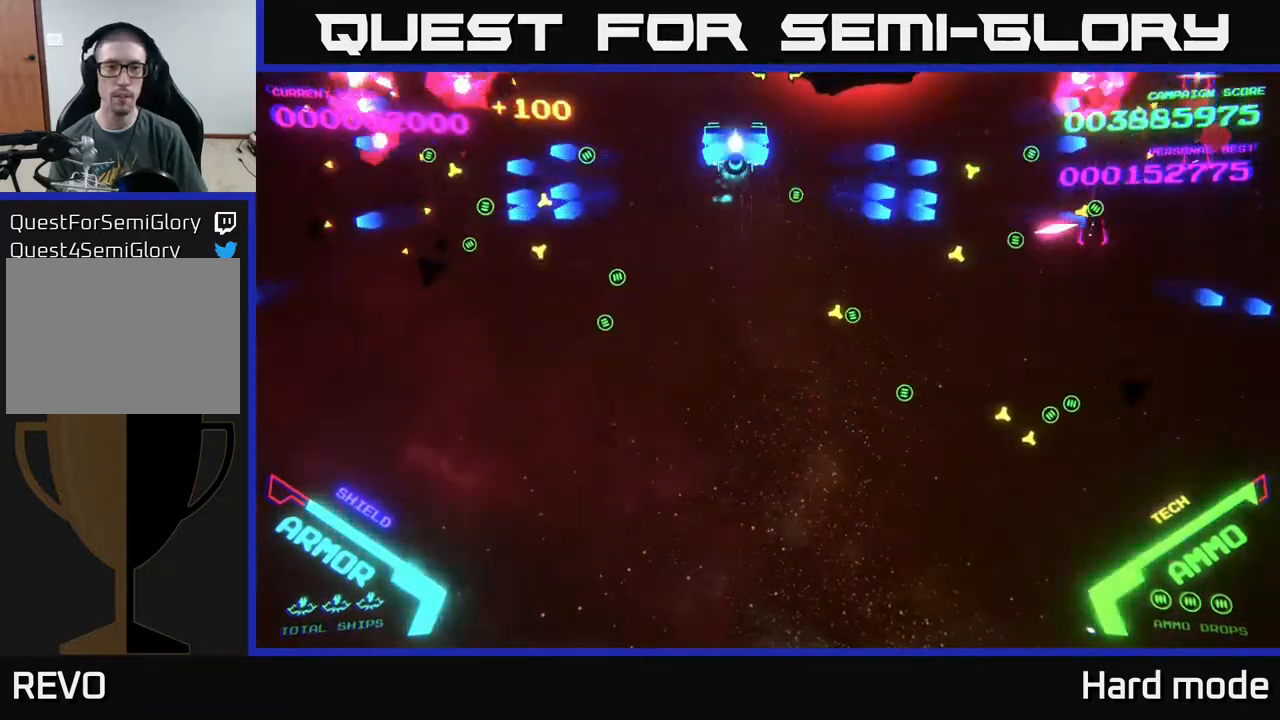
{"buttons": ["B"], "left_stick": "down", "events": [[33, "B", "down"], [33, "left_stick", "center"], [117, "B", "up"], [250, "B", "down"], [350, "B", "up"], [417, "left_stick", "down"], [483, "B", "down"]]}
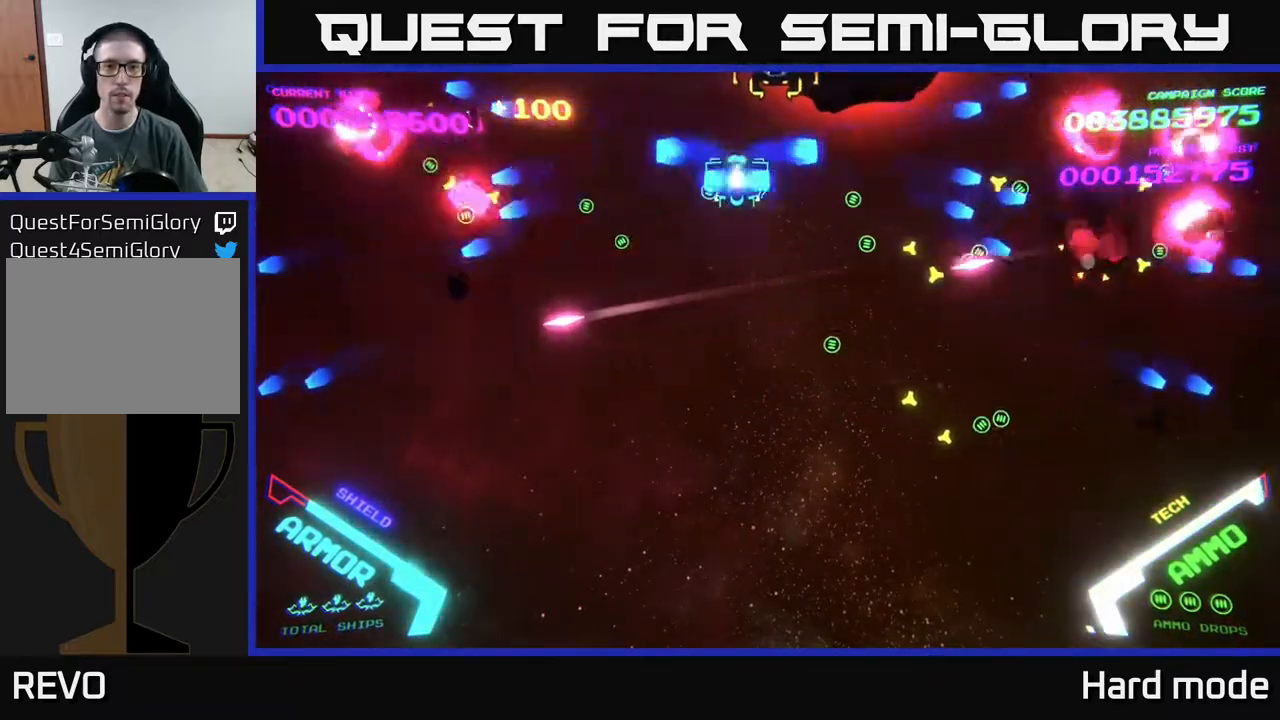
{"buttons": [], "left_stick": "down", "events": [[50, "B", "up"], [100, "left_stick", "down-right"], [200, "left_stick", "down"], [267, "X", "down"], [367, "X", "up"]]}
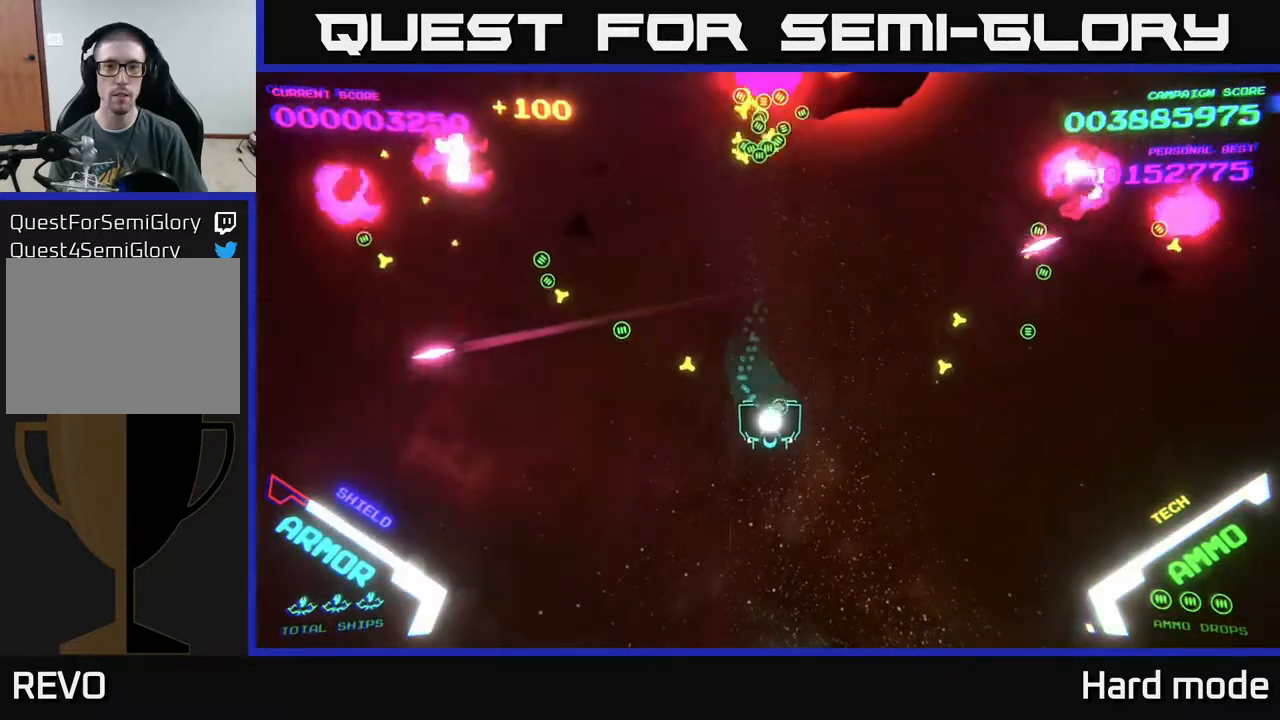
{"buttons": ["B"], "left_stick": "up-right", "events": [[183, "left_stick", "right"], [333, "B", "down"], [333, "left_stick", "up-right"], [400, "B", "up"], [483, "B", "down"]]}
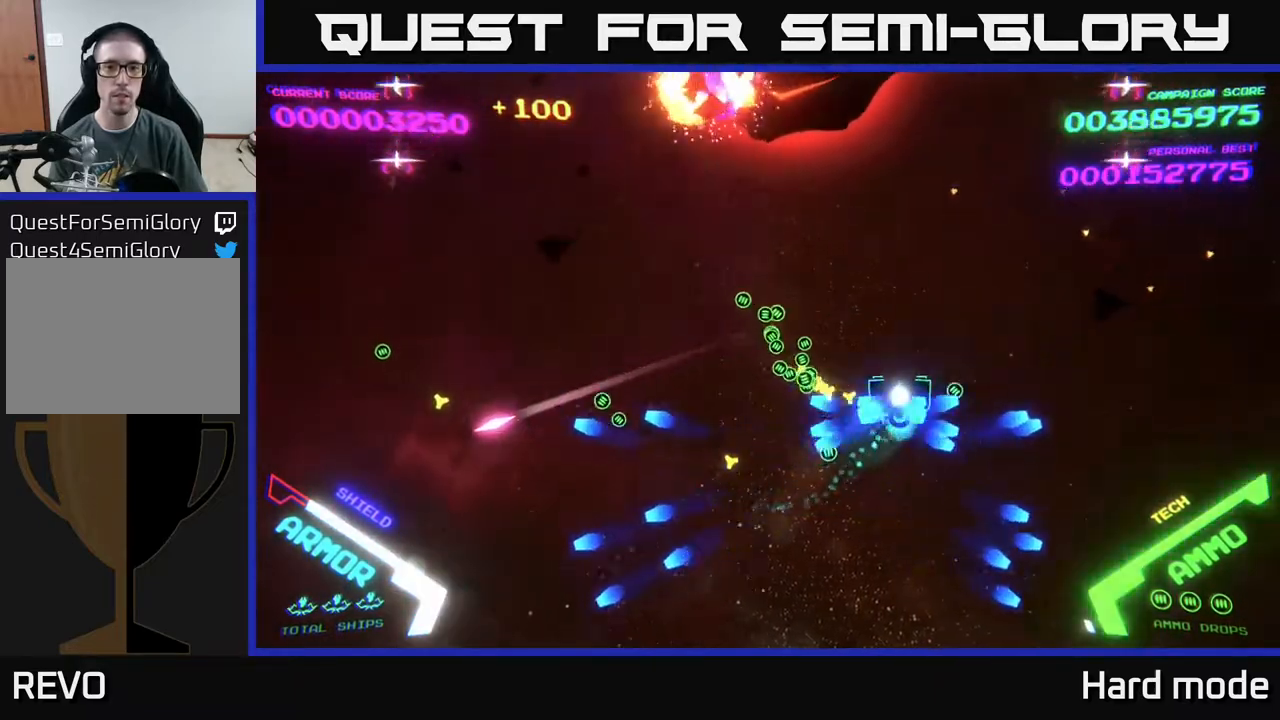
{"buttons": ["B"], "left_stick": "center", "events": [[67, "B", "up"], [133, "left_stick", "left"], [167, "B", "down"], [250, "B", "up"], [283, "left_stick", "up-left"], [317, "B", "down"], [400, "B", "up"], [483, "B", "down"], [500, "left_stick", "center"]]}
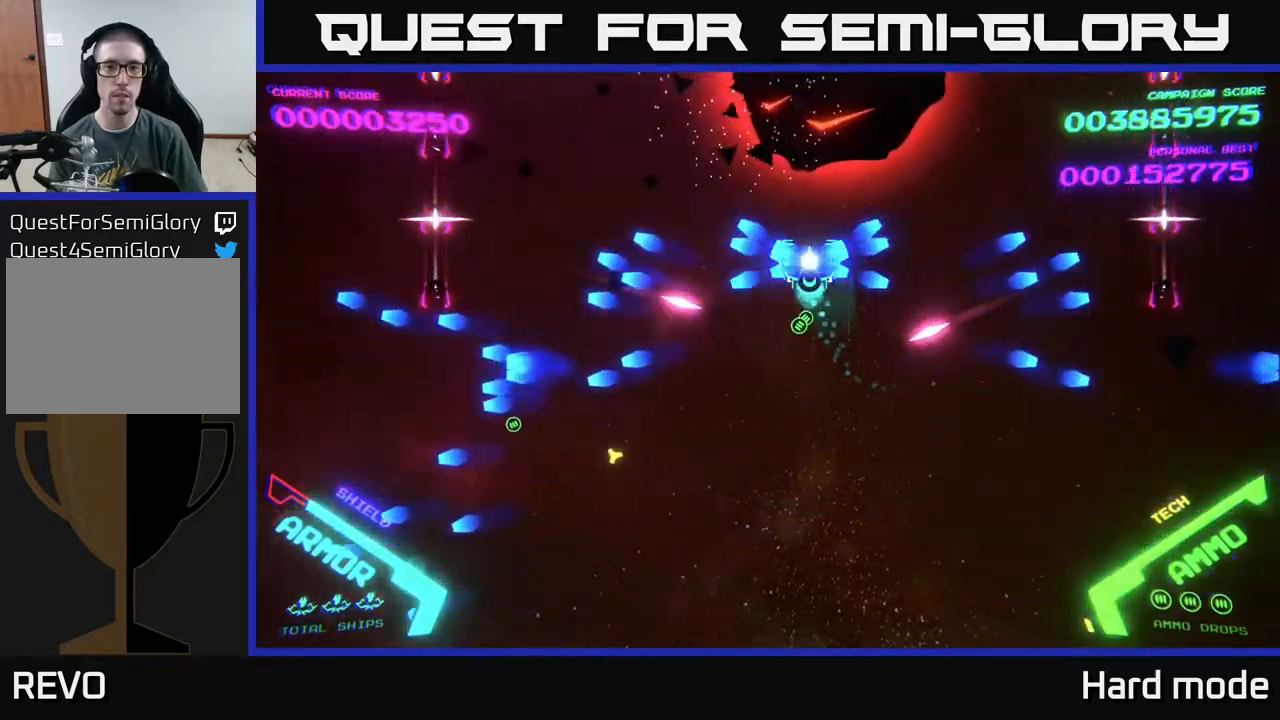
{"buttons": ["B"], "left_stick": "up-left", "events": [[100, "B", "up"], [133, "left_stick", "up"], [167, "B", "down"], [217, "left_stick", "center"], [233, "B", "up"], [300, "left_stick", "down"], [317, "B", "down"], [400, "B", "up"], [417, "left_stick", "left"], [467, "left_stick", "up-left"], [500, "B", "down"]]}
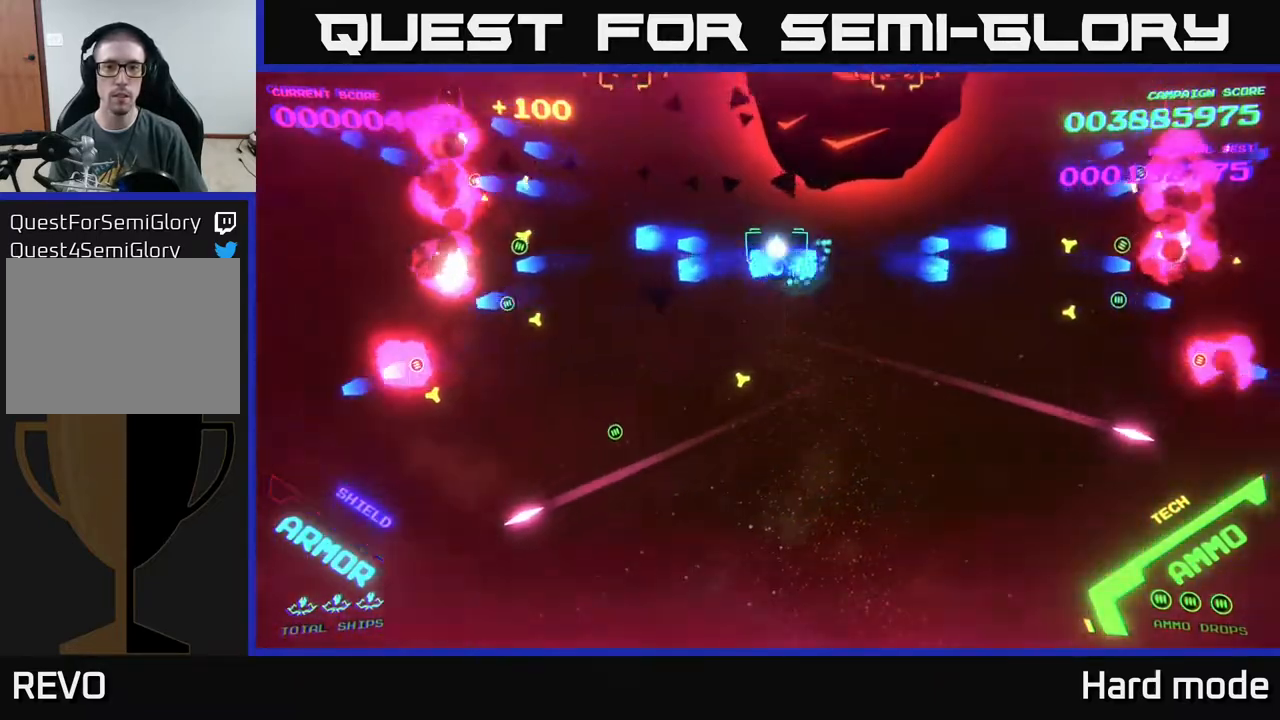
{"buttons": ["B"], "left_stick": "down", "events": [[67, "B", "up"], [150, "B", "down"], [167, "left_stick", "down-left"], [233, "B", "up"], [317, "B", "down"], [433, "B", "up"], [500, "B", "down"], [500, "left_stick", "down"]]}
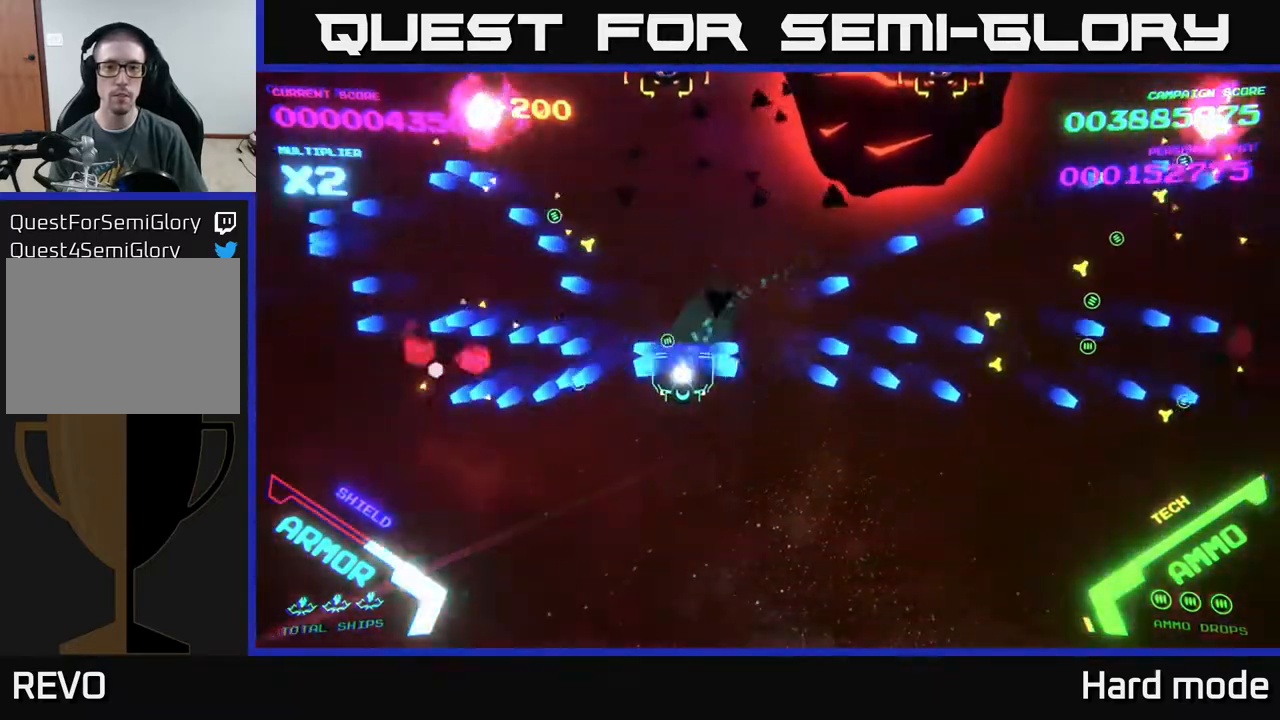
{"buttons": [], "left_stick": "right", "events": [[83, "B", "up"], [117, "left_stick", "down-left"], [217, "X", "down"], [217, "left_stick", "down"], [300, "X", "up"], [483, "left_stick", "right"]]}
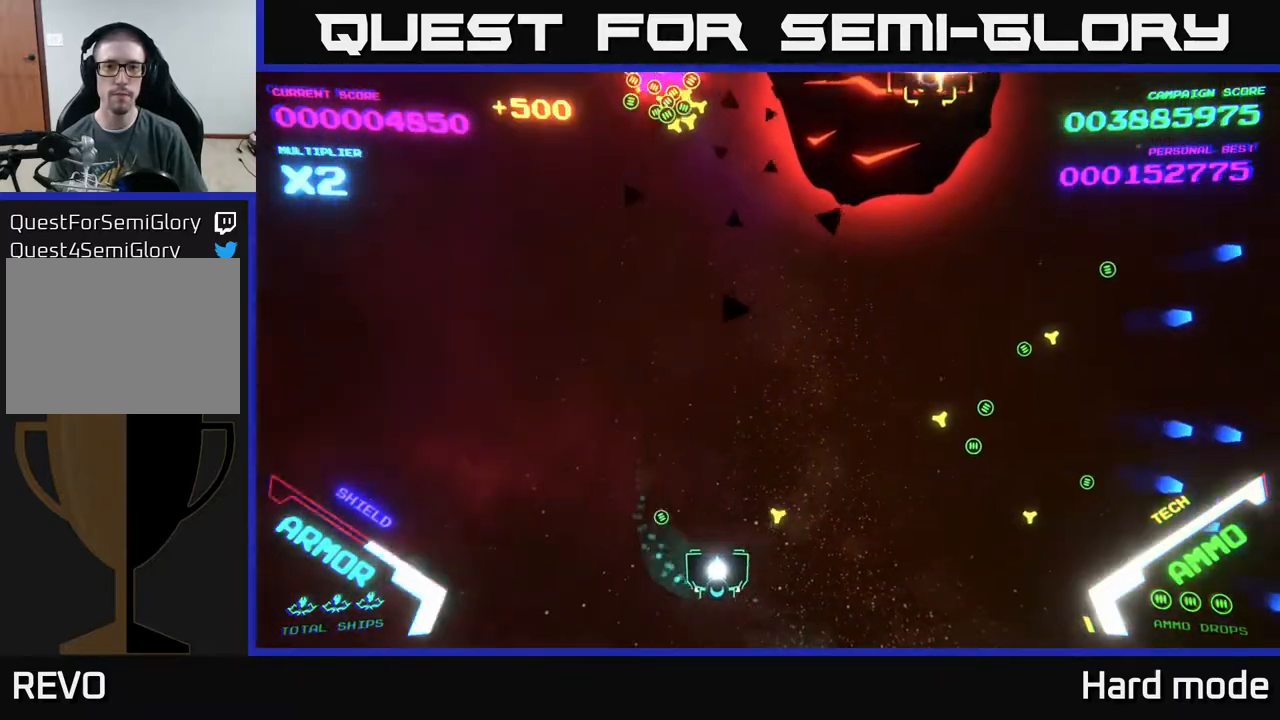
{"buttons": [], "left_stick": "center", "events": [[283, "X", "down"], [317, "X", "up"], [333, "left_stick", "center"], [383, "X", "down"], [450, "X", "up"]]}
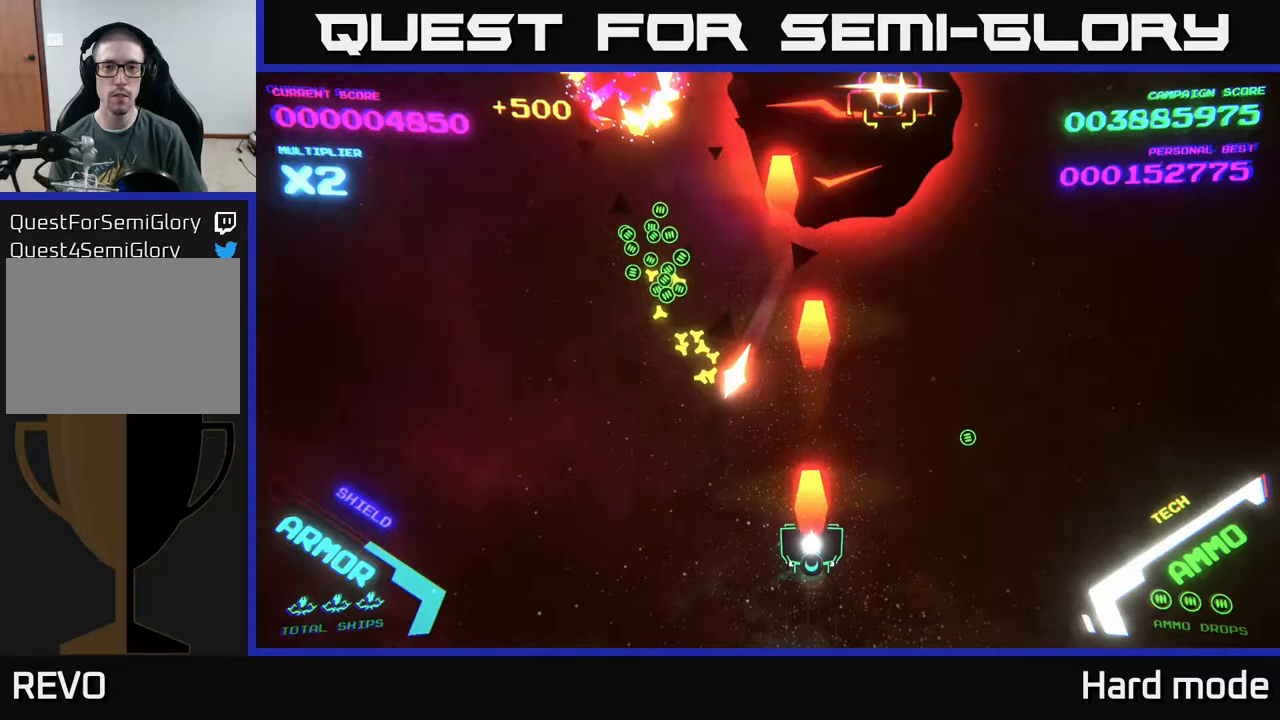
{"buttons": [], "left_stick": "up-left", "events": [[17, "X", "down"], [117, "X", "up"], [167, "X", "down"], [200, "X", "up"], [200, "left_stick", "down"], [333, "left_stick", "left"], [483, "left_stick", "up-left"]]}
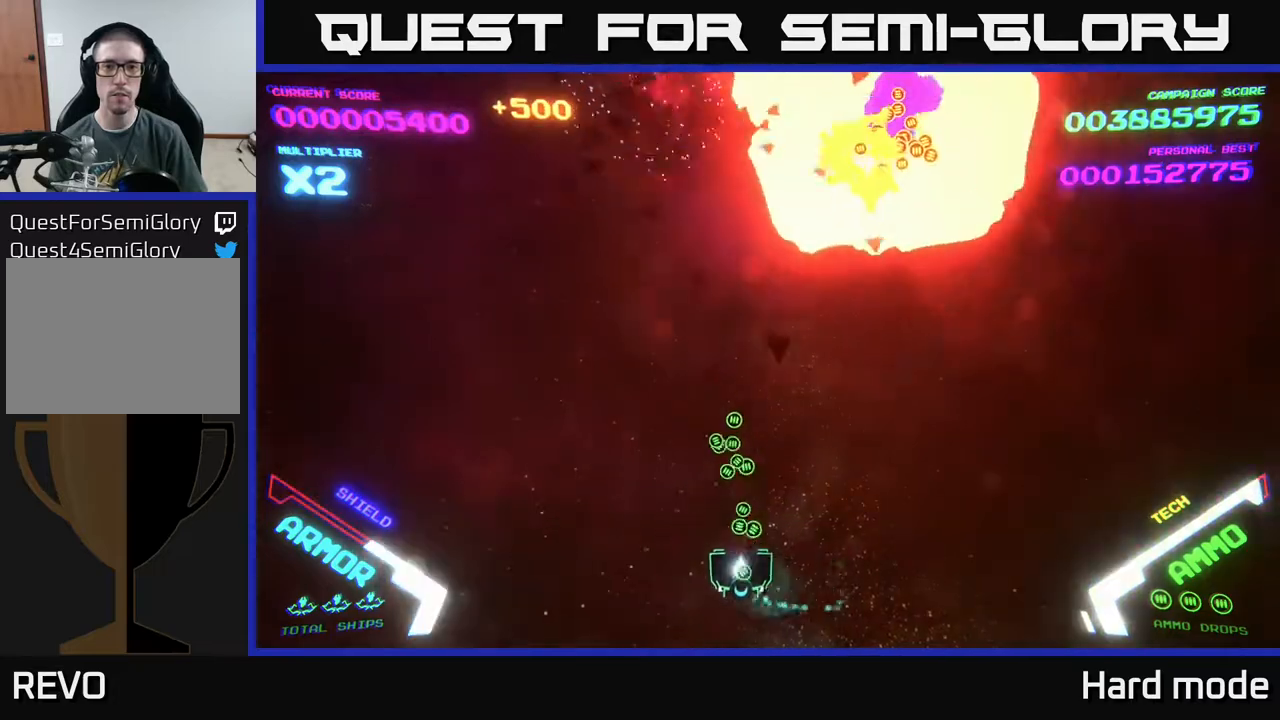
{"buttons": [], "left_stick": "up-right", "events": [[267, "left_stick", "down"], [500, "left_stick", "up-right"]]}
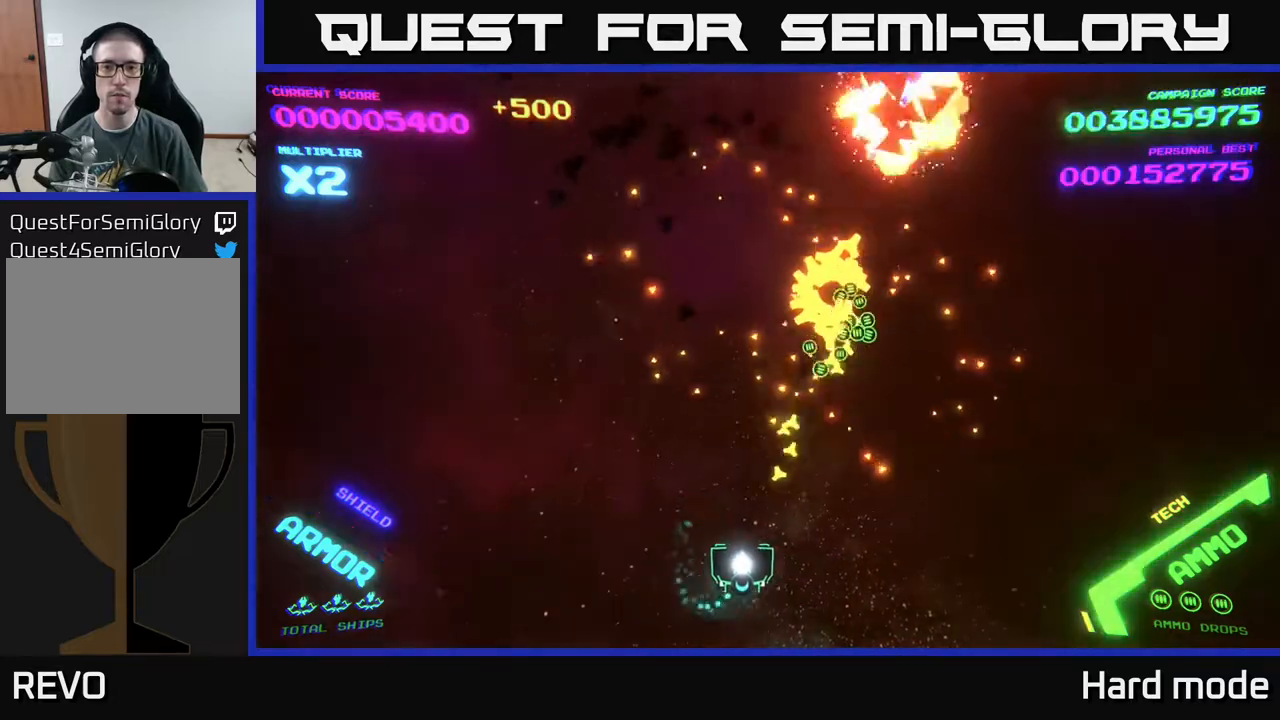
{"buttons": [], "left_stick": "right", "events": [[500, "left_stick", "right"]]}
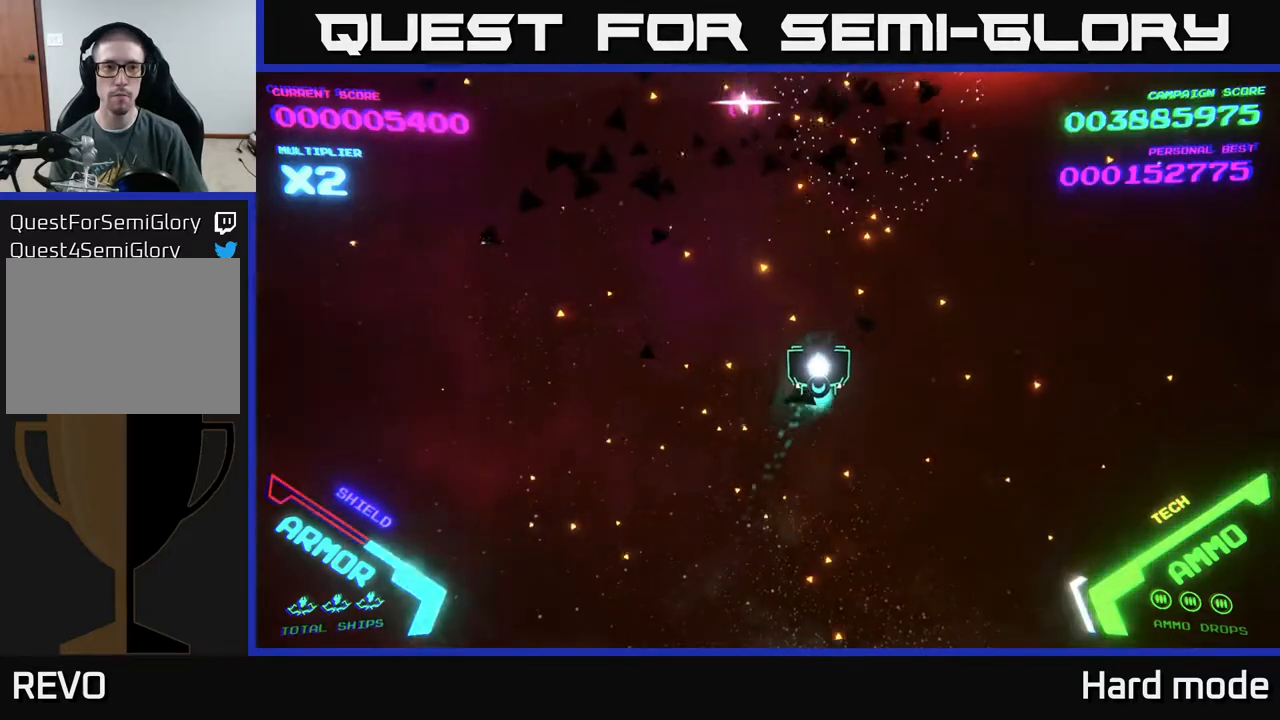
{"buttons": ["A"], "left_stick": "down", "events": [[17, "left_stick", "down-right"], [67, "left_stick", "down-left"], [317, "A", "down"], [333, "left_stick", "down"], [383, "A", "up"], [467, "A", "down"]]}
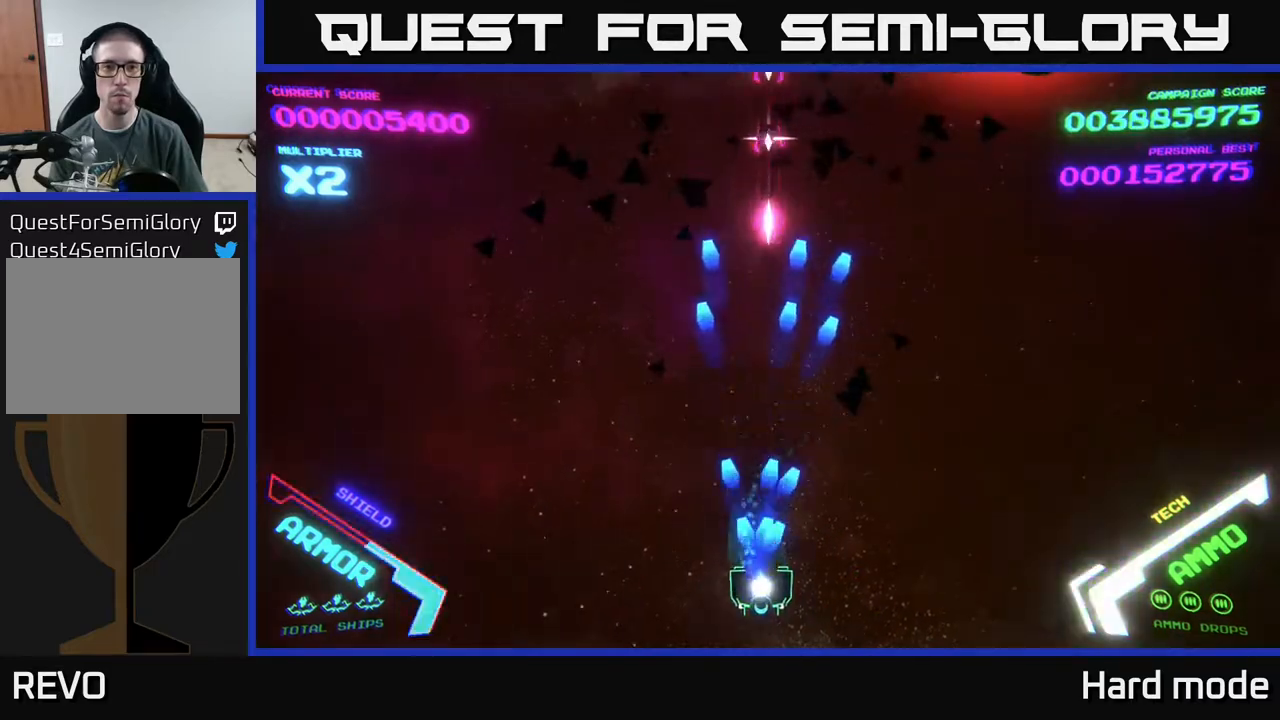
{"buttons": ["A"], "left_stick": "down-left", "events": [[33, "A", "up"], [117, "A", "down"], [117, "left_stick", "right"], [167, "A", "up"], [250, "A", "down"], [283, "left_stick", "up-right"], [300, "A", "up"], [433, "left_stick", "up-left"], [467, "A", "down"], [483, "left_stick", "down-left"]]}
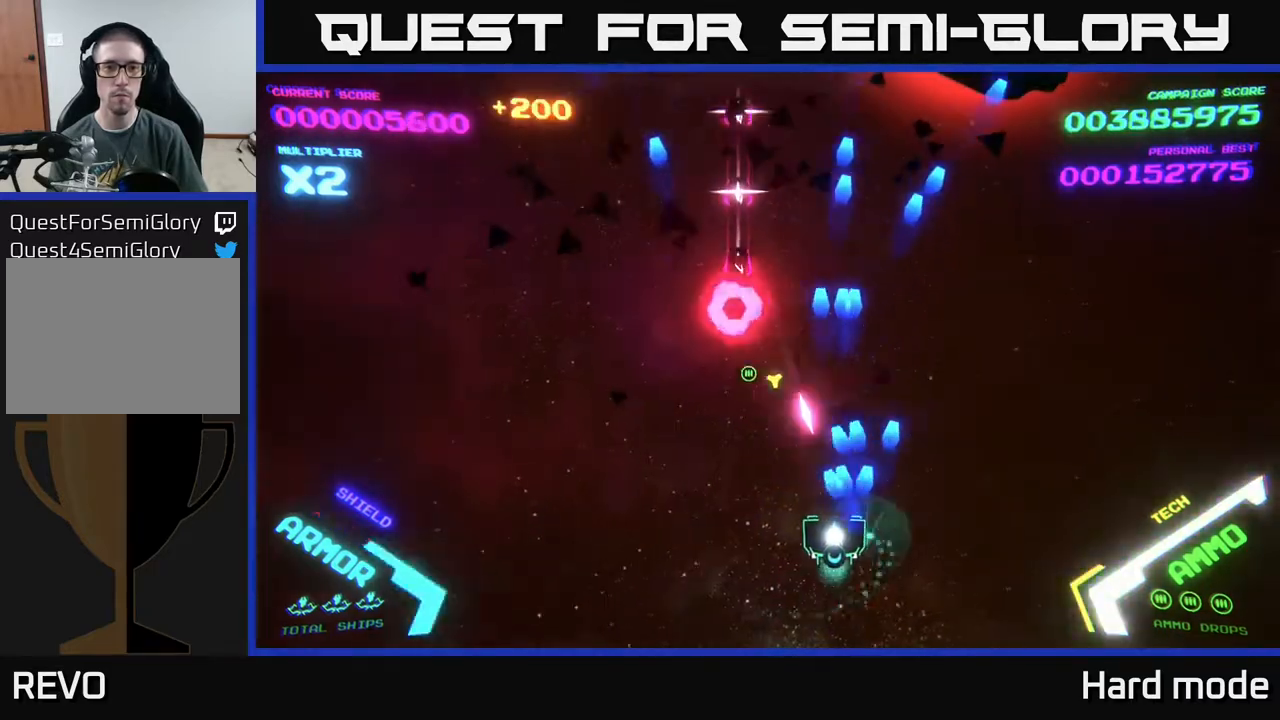
{"buttons": ["A"], "left_stick": "up-left", "events": [[33, "A", "up"], [100, "A", "down"], [183, "A", "up"], [250, "A", "down"], [267, "left_stick", "up-left"], [400, "A", "up"], [500, "A", "down"]]}
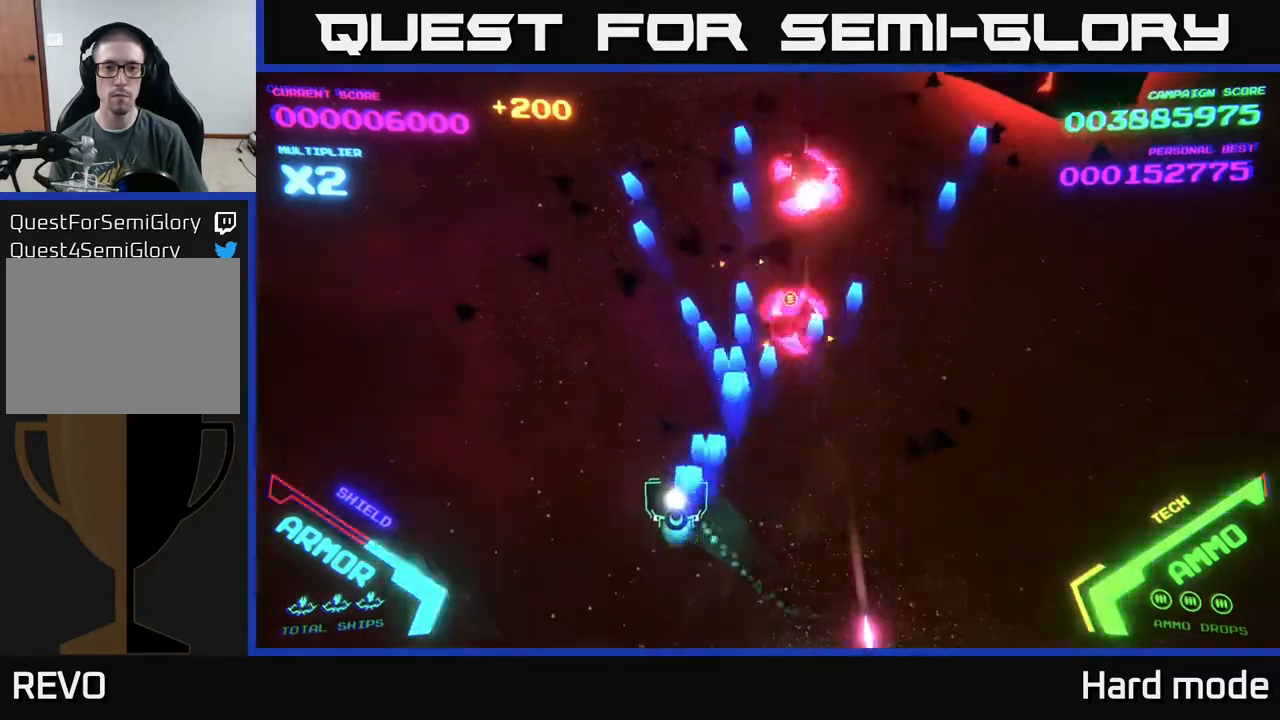
{"buttons": [], "left_stick": "up", "events": [[217, "left_stick", "up"], [233, "A", "up"]]}